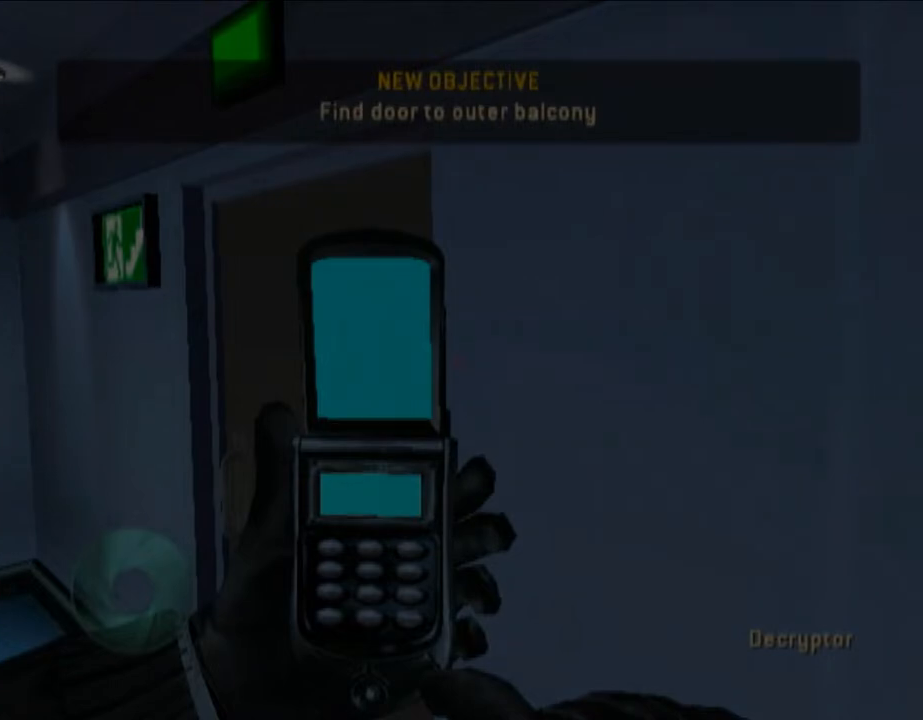
Gameplay with a controller (Nintendo layout); each line is a JSON object with the inputs held at the frame after it (dt_ms = milliseconds from this image to that frame). "button_events" lists button changes between this image and that frame as [ms after this image, input, new state], when the widget could be followed in between (sticks are given only as held states). Not read: L3 R1 R3.
{"dt_ms": 500, "buttons": [], "left_stick": "center", "right_stick": "center", "button_events": []}
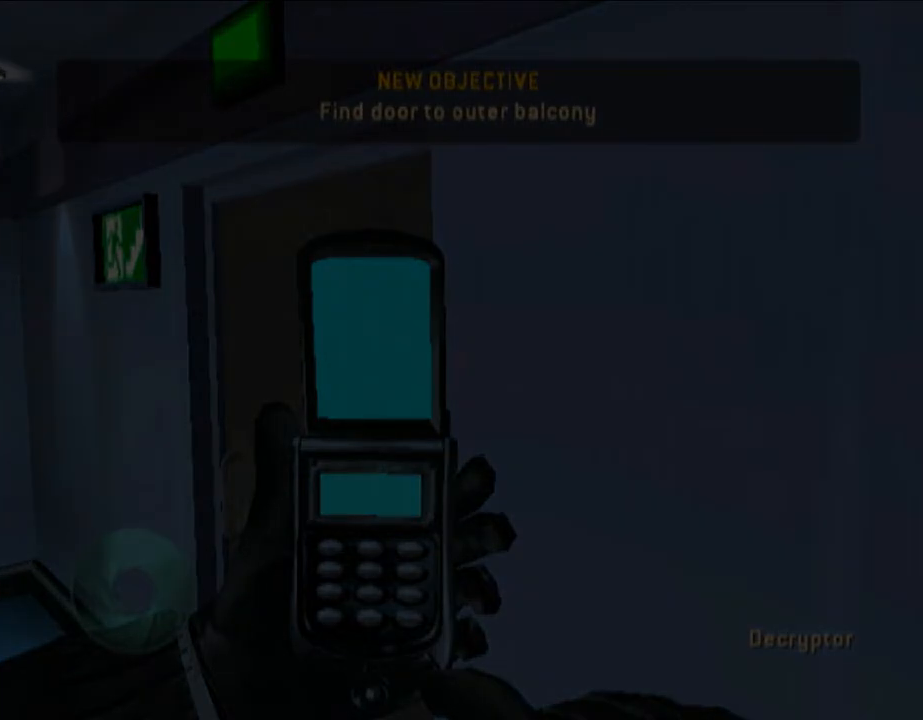
{"dt_ms": 1000, "buttons": [], "left_stick": "left", "right_stick": "center", "button_events": [[400, "Z", "down"], [833, "L1", "down"], [900, "L1", "up"], [917, "Z", "up"]]}
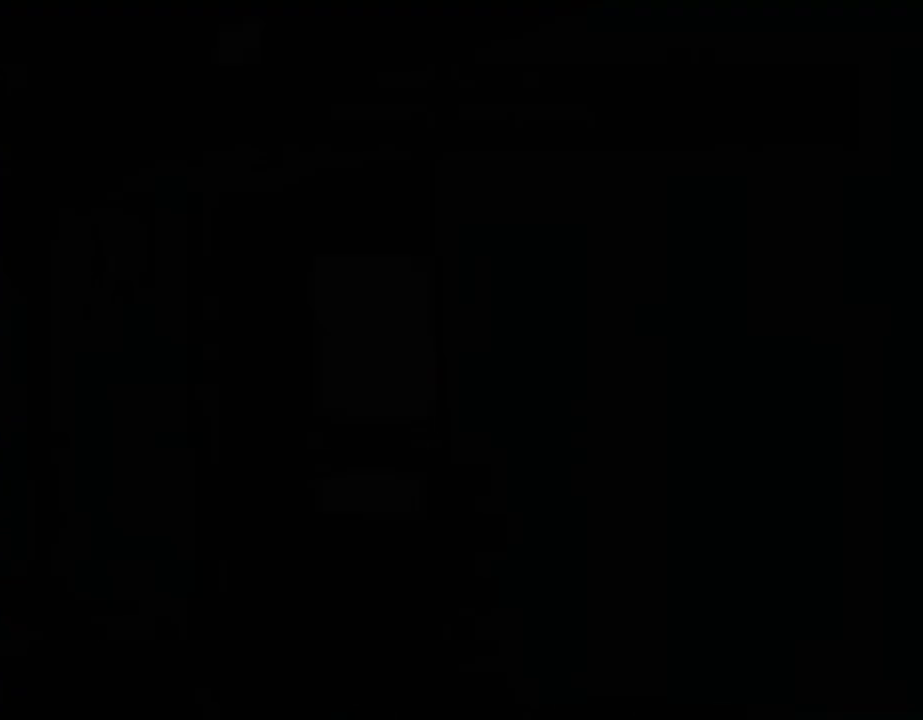
{"dt_ms": 500, "buttons": [], "left_stick": "left", "right_stick": "center", "button_events": []}
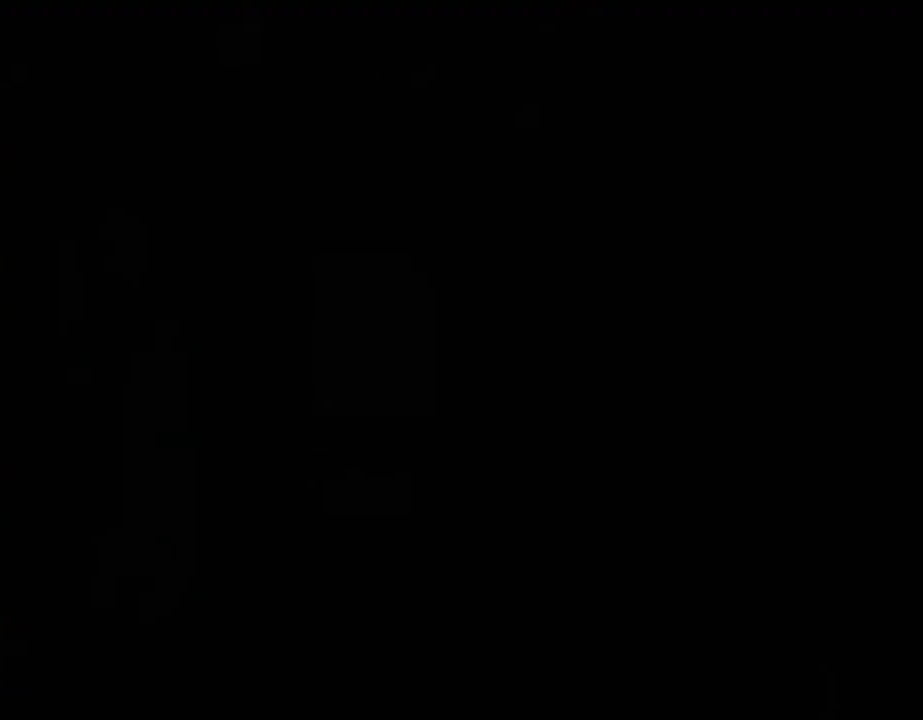
{"dt_ms": 500, "buttons": [], "left_stick": "center", "right_stick": "center", "button_events": []}
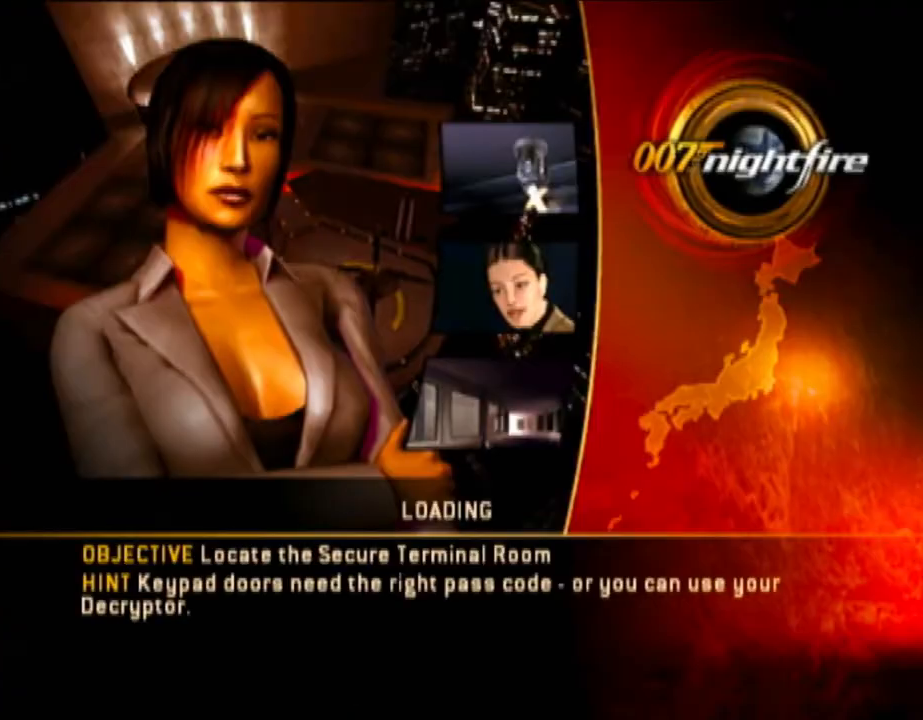
{"dt_ms": 500, "buttons": [], "left_stick": "left", "right_stick": "center", "button_events": []}
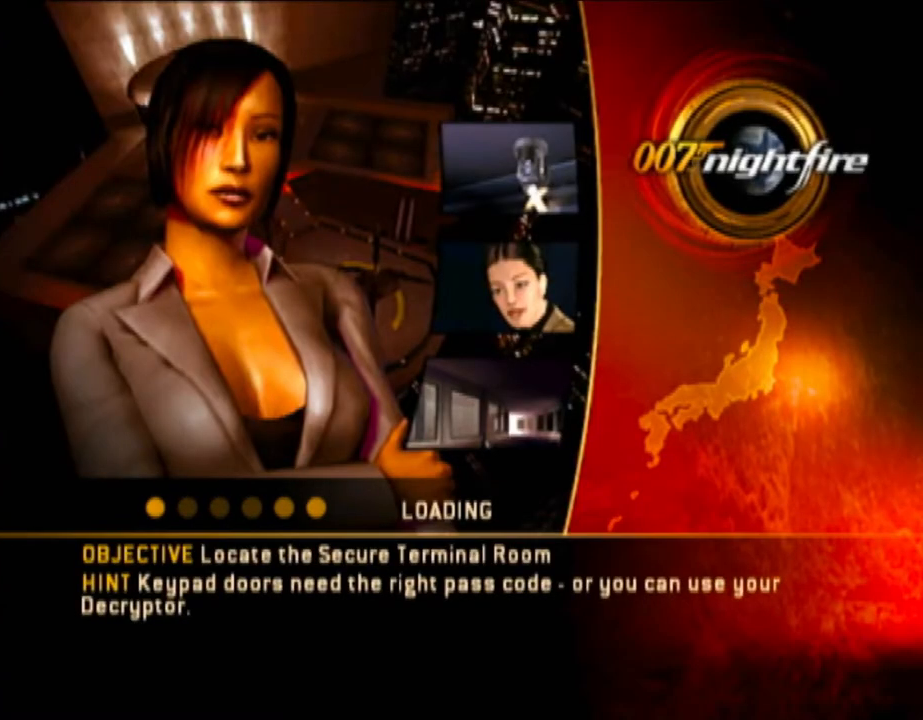
{"dt_ms": 500, "buttons": [], "left_stick": "left", "right_stick": "center", "button_events": []}
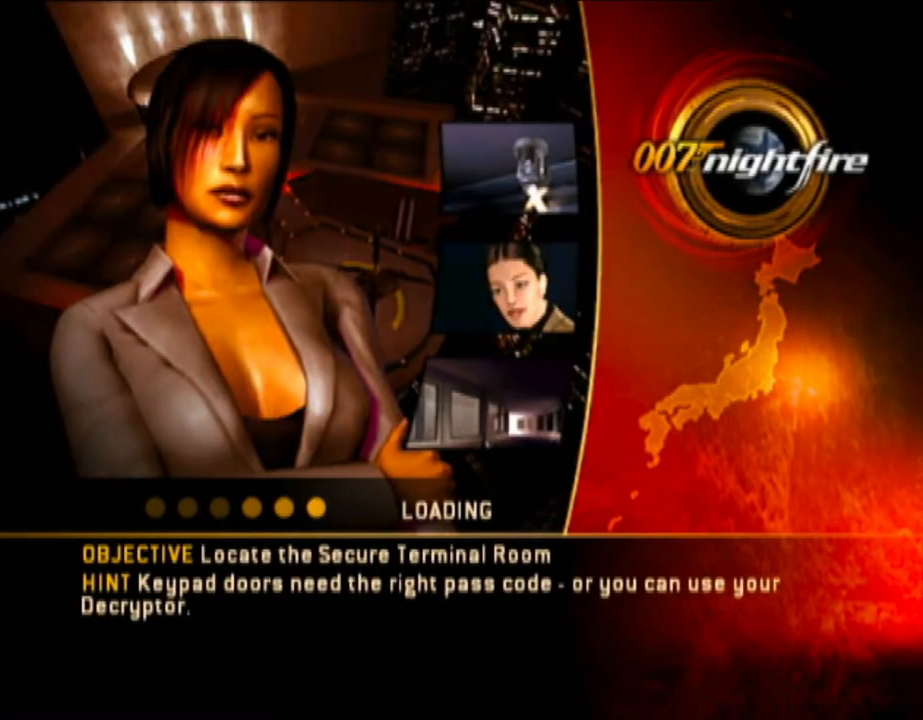
{"dt_ms": 500, "buttons": [], "left_stick": "left", "right_stick": "center", "button_events": []}
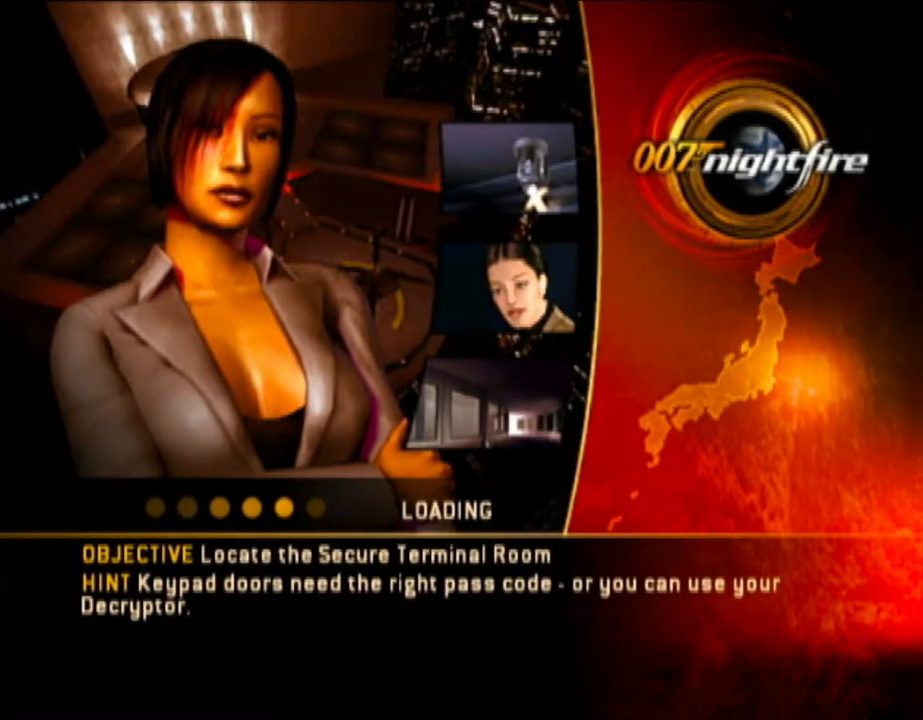
{"dt_ms": 500, "buttons": [], "left_stick": "left", "right_stick": "center", "button_events": []}
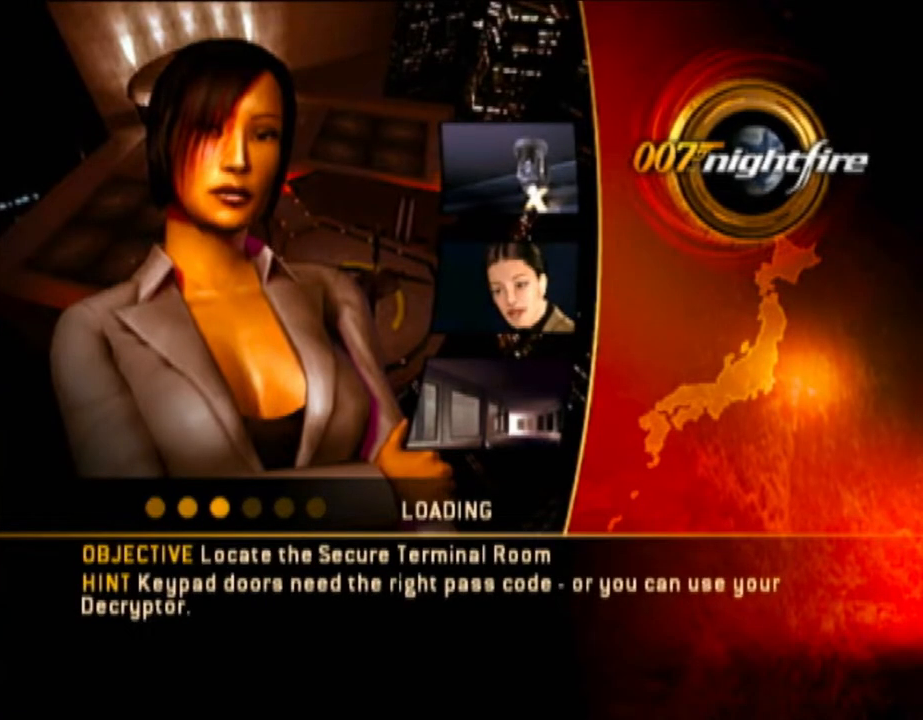
{"dt_ms": 500, "buttons": [], "left_stick": "left", "right_stick": "center", "button_events": []}
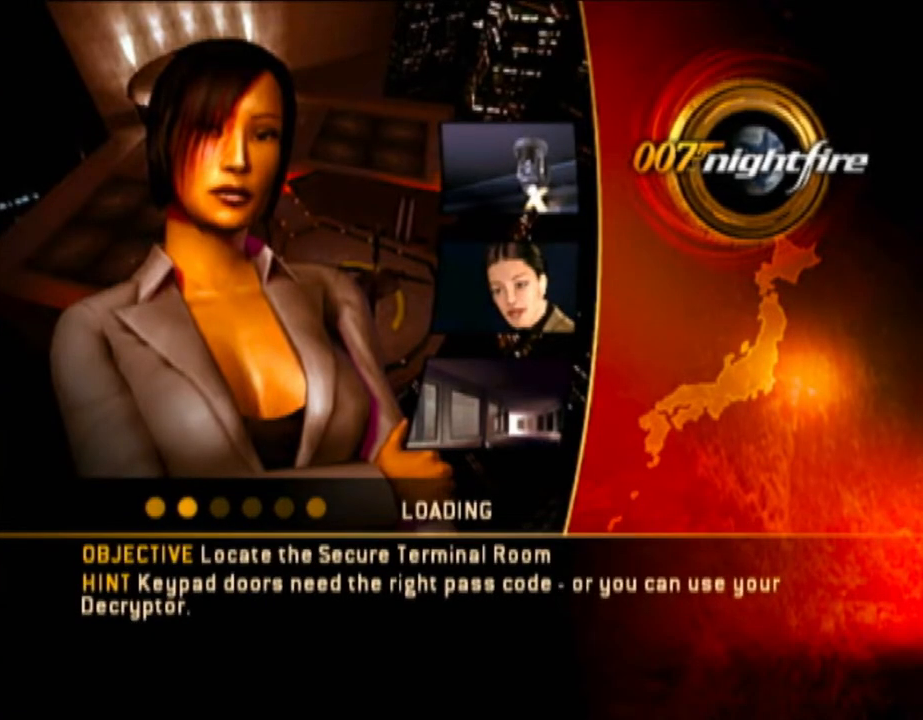
{"dt_ms": 500, "buttons": [], "left_stick": "left", "right_stick": "center", "button_events": []}
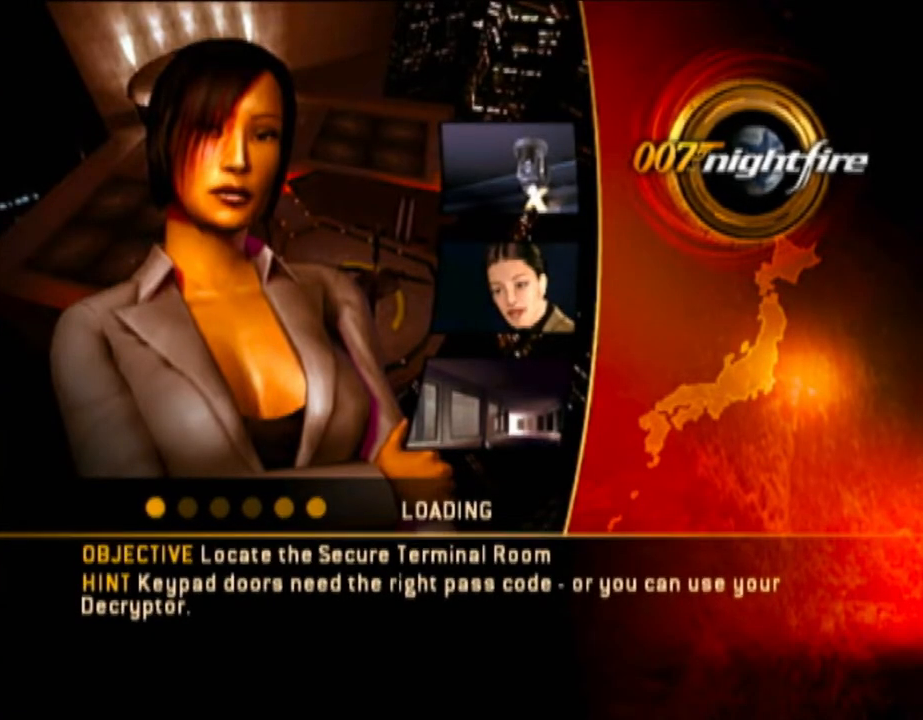
{"dt_ms": 500, "buttons": [], "left_stick": "left", "right_stick": "center", "button_events": []}
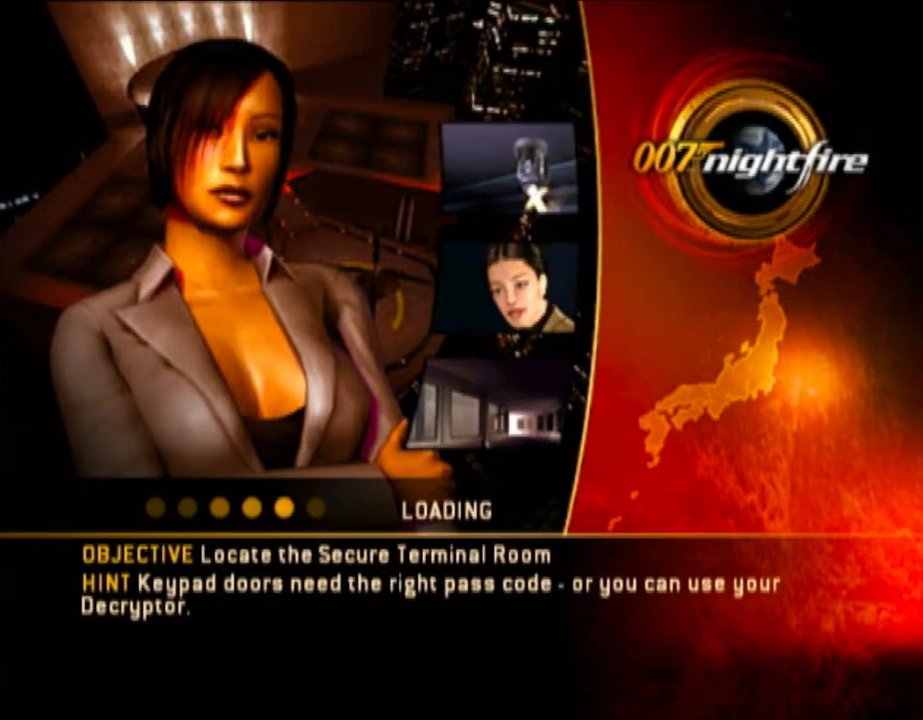
{"dt_ms": 500, "buttons": [], "left_stick": "left", "right_stick": "center", "button_events": []}
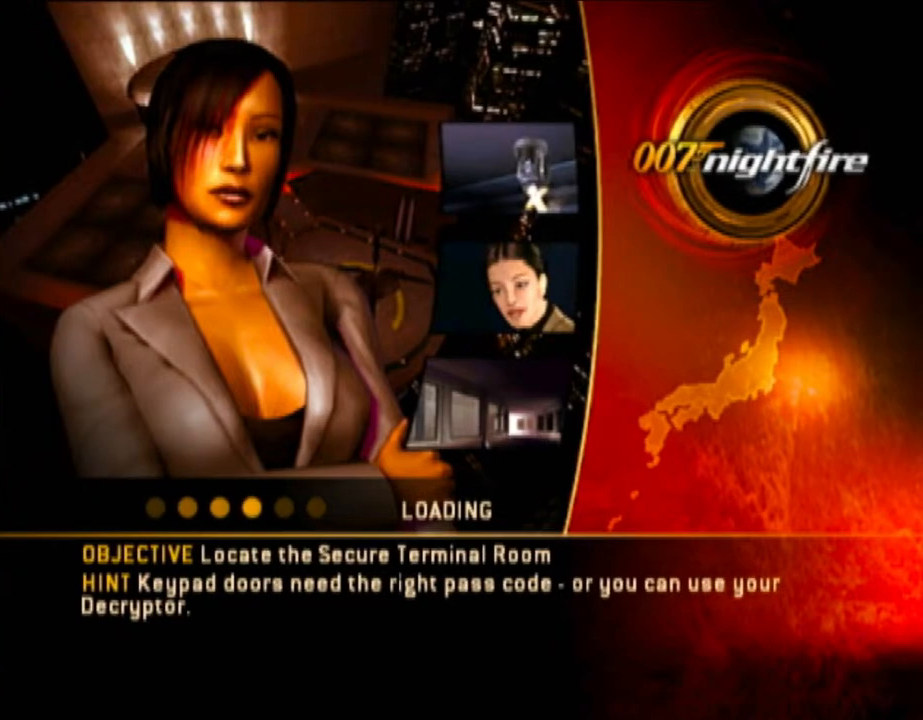
{"dt_ms": 500, "buttons": [], "left_stick": "left", "right_stick": "center", "button_events": []}
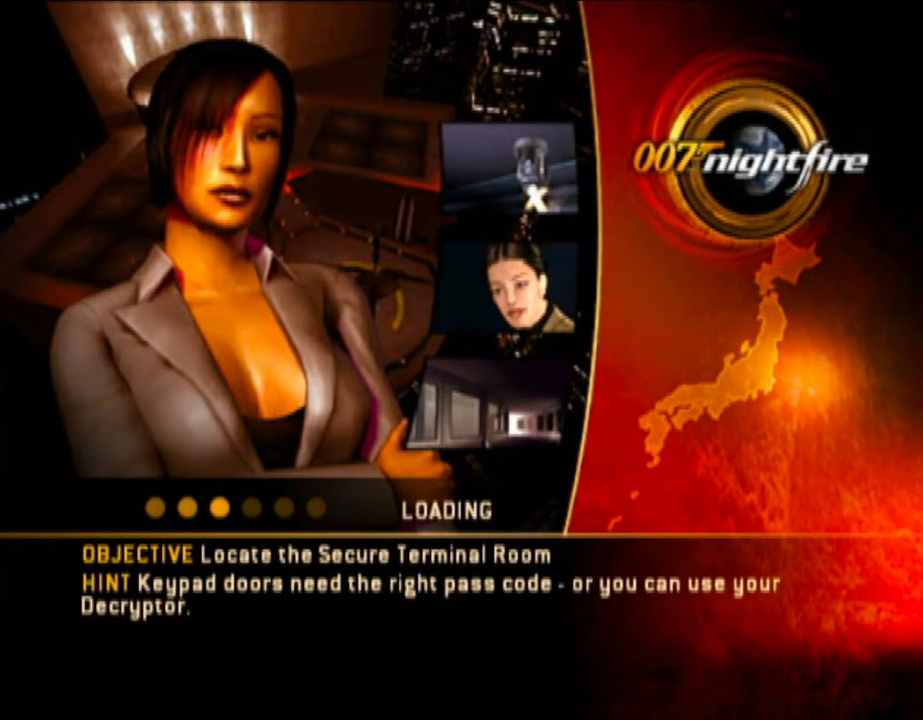
{"dt_ms": 500, "buttons": [], "left_stick": "left", "right_stick": "center", "button_events": []}
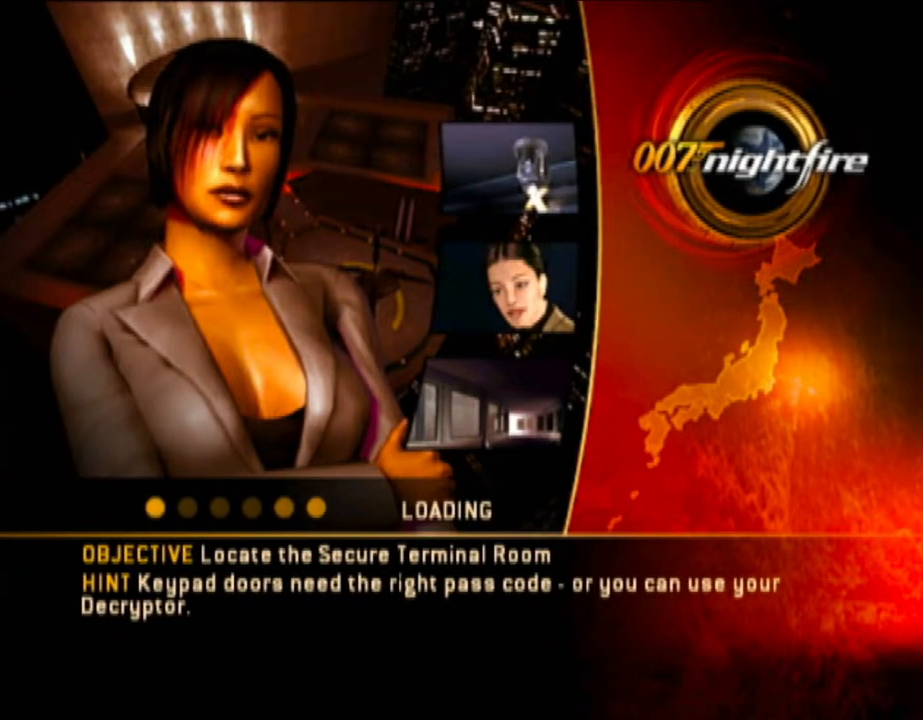
{"dt_ms": 500, "buttons": [], "left_stick": "left", "right_stick": "center", "button_events": [[350, "Z", "down"], [433, "Z", "up"]]}
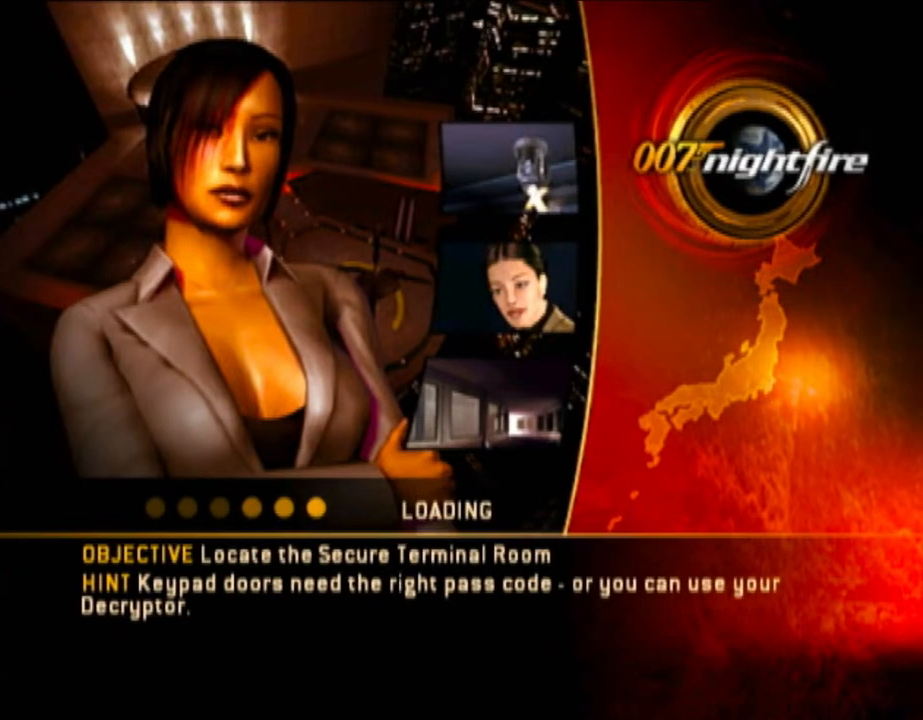
{"dt_ms": 500, "buttons": ["Y"], "left_stick": "left", "right_stick": "center", "button_events": [[267, "Y", "down"], [417, "Y", "up"], [467, "A", "down"], [467, "Y", "down"], [500, "A", "up"]]}
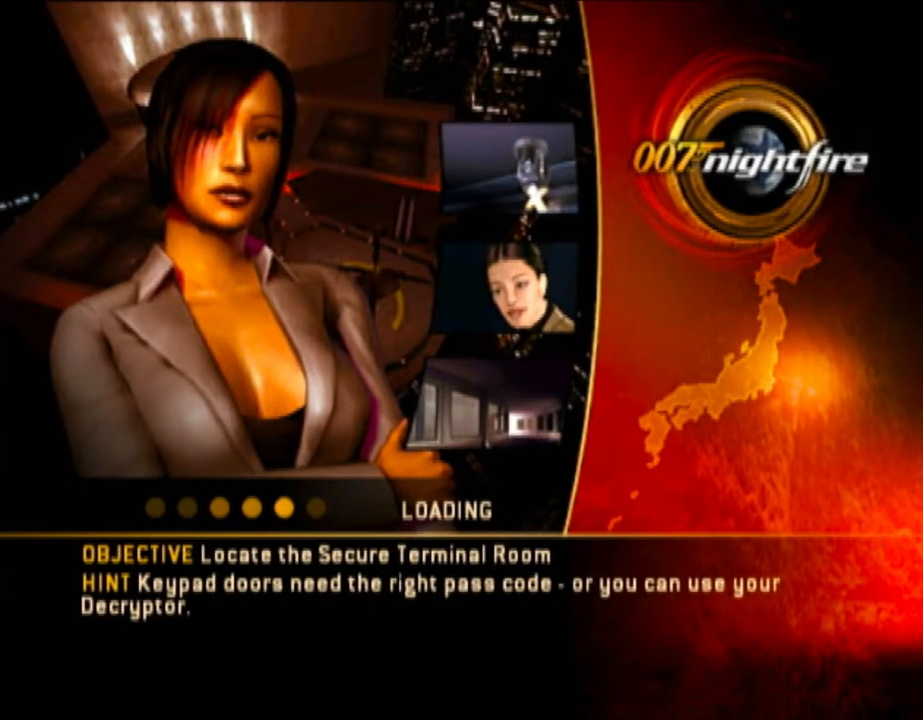
{"dt_ms": 500, "buttons": ["Y"], "left_stick": "left", "right_stick": "center", "button_events": [[50, "Y", "up"], [117, "A", "down"], [150, "Y", "down"], [200, "A", "up"], [250, "Y", "up"], [267, "A", "down"], [267, "Y", "down"], [350, "A", "up"], [417, "Y", "up"], [433, "A", "down"], [467, "Y", "down"], [500, "A", "up"]]}
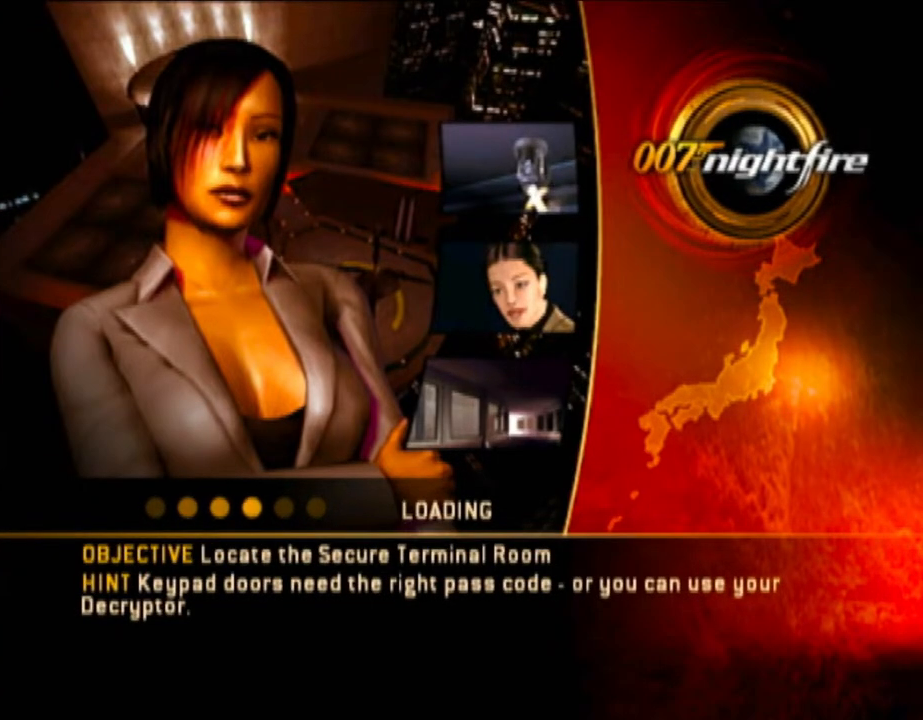
{"dt_ms": 1000, "buttons": ["Y"], "left_stick": "left", "right_stick": "center"}
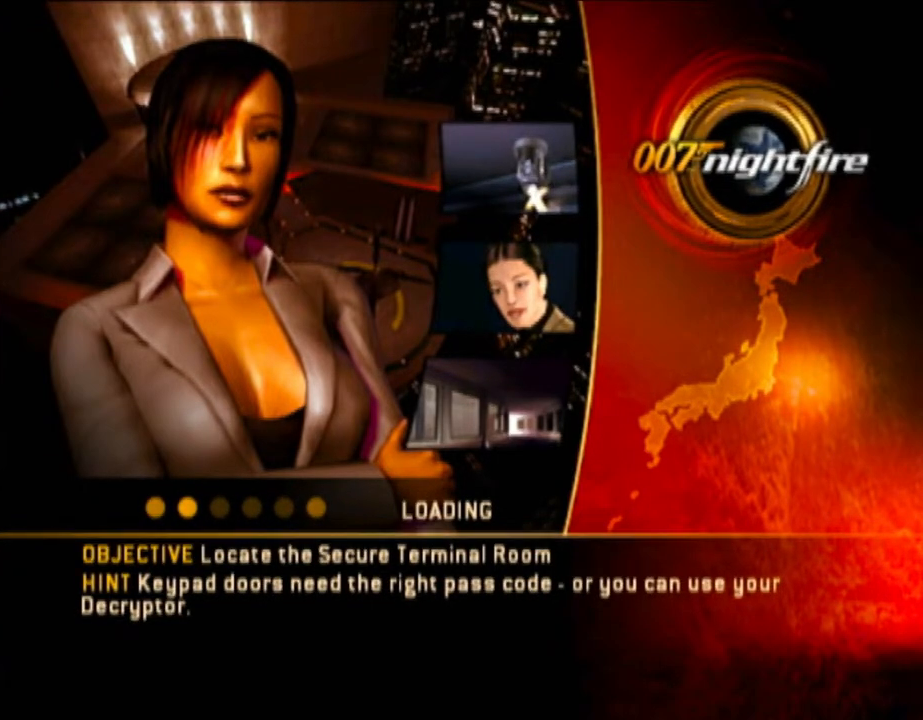
{"dt_ms": 500, "buttons": ["Y"], "left_stick": "left", "right_stick": "center", "button_events": [[33, "A", "down"], [33, "Y", "up"], [133, "A", "up"], [133, "Y", "down"], [200, "Y", "up"], [217, "A", "down"], [317, "A", "up"], [317, "Y", "down"], [350, "Y", "up"], [367, "A", "down"], [467, "A", "up"], [467, "Y", "down"]]}
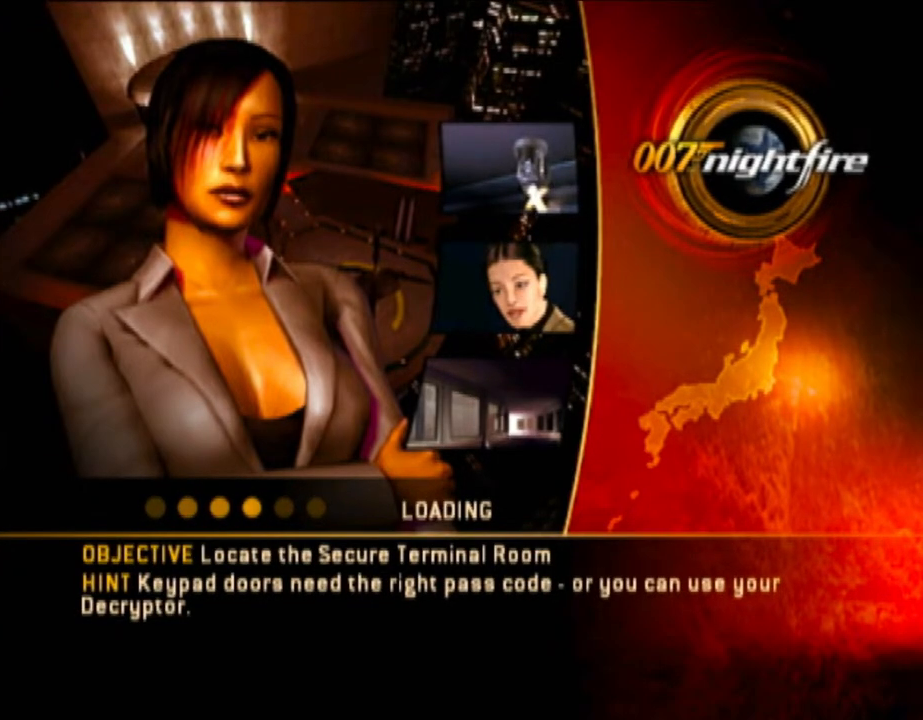
{"dt_ms": 500, "buttons": ["Y"], "left_stick": "left", "right_stick": "center", "button_events": [[33, "A", "down"], [33, "Y", "up"], [100, "Y", "down"], [117, "A", "up"], [150, "Y", "up"], [217, "A", "down"], [250, "Y", "down"], [317, "A", "up"], [317, "Y", "up"], [367, "A", "down"], [417, "Y", "down"], [467, "A", "up"]]}
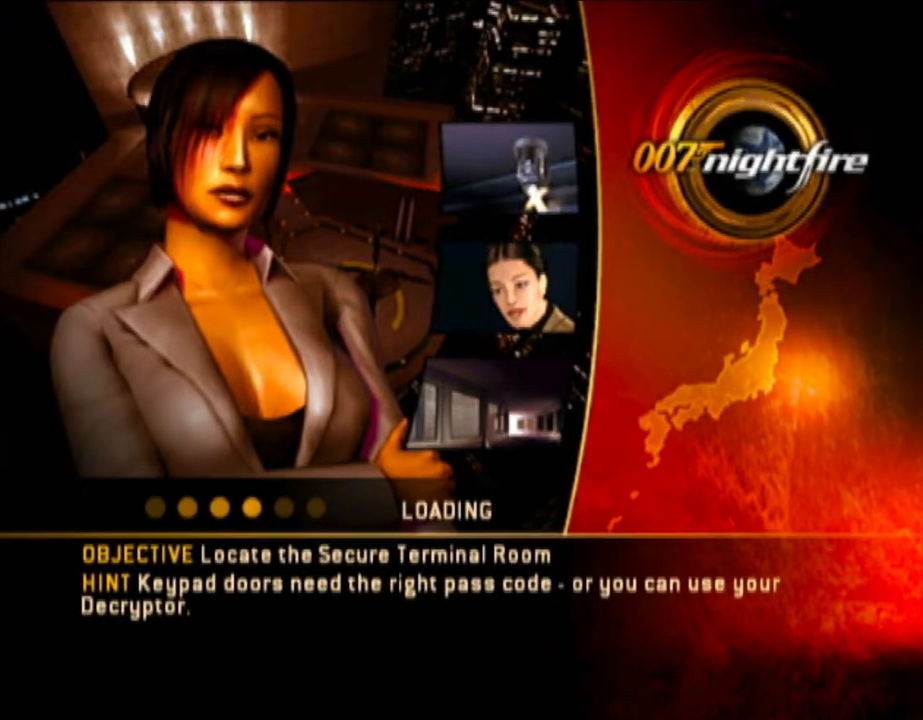
{"dt_ms": 500, "buttons": [], "left_stick": "left", "right_stick": "center", "button_events": [[33, "Y", "up"], [50, "A", "down"], [100, "Y", "down"], [133, "A", "up"], [150, "Y", "up"], [217, "A", "down"], [217, "Y", "down"], [317, "A", "up"], [317, "Y", "up"], [367, "A", "down"], [433, "Y", "down"], [467, "A", "up"], [500, "Y", "up"]]}
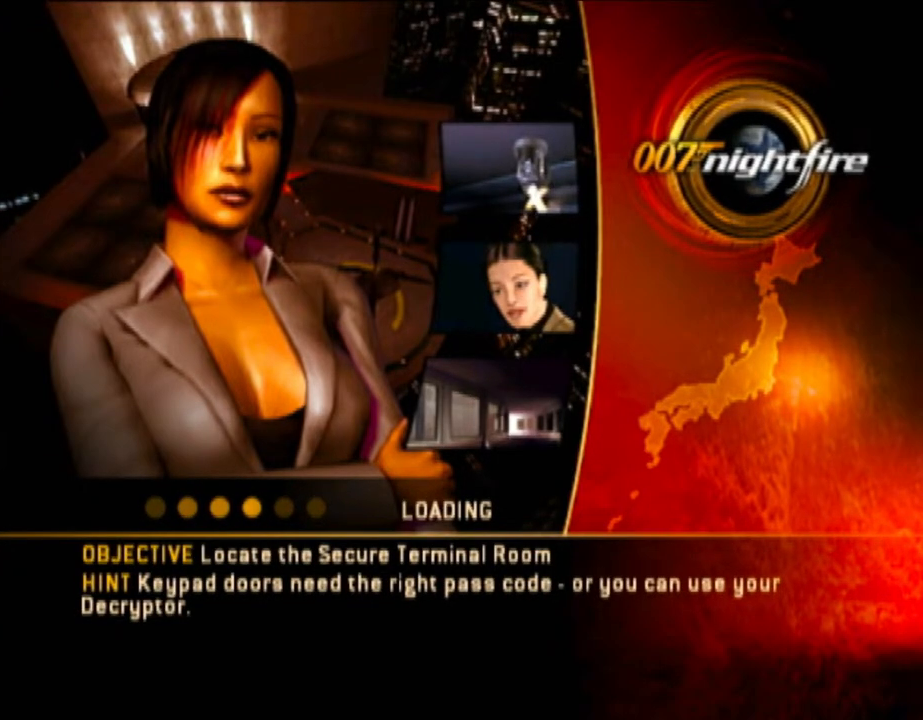
{"dt_ms": 500, "buttons": [], "left_stick": "left", "right_stick": "center", "button_events": [[33, "A", "down"], [100, "Y", "down"], [150, "A", "up"], [150, "Y", "up"], [200, "A", "down"], [217, "Y", "down"], [300, "A", "up"], [317, "Y", "up"], [367, "A", "down"], [417, "Y", "down"], [433, "A", "up"], [467, "Y", "up"]]}
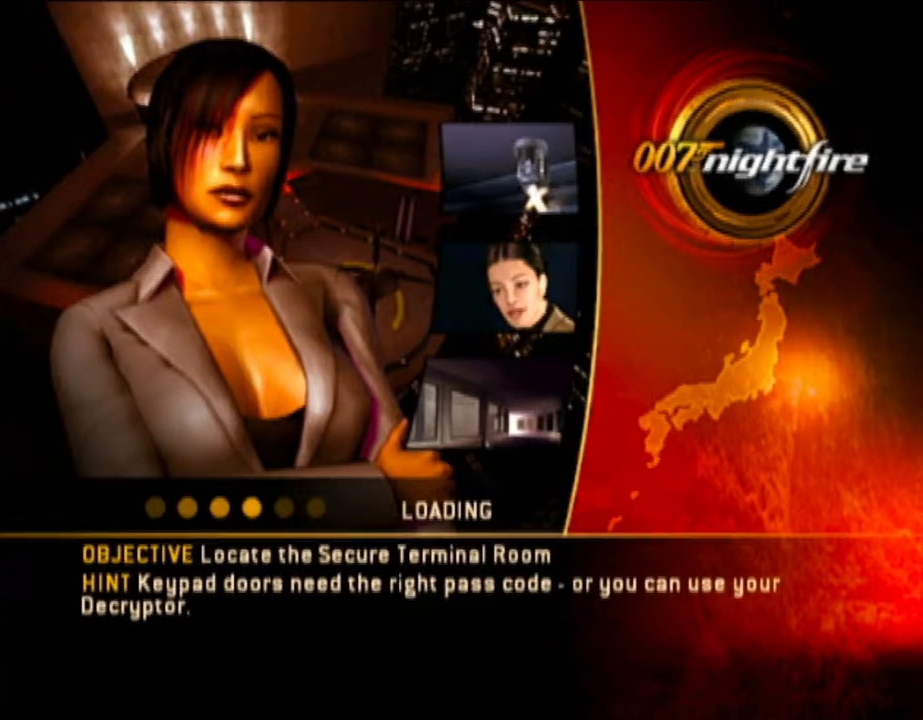
{"dt_ms": 500, "buttons": [], "left_stick": "left", "right_stick": "center", "button_events": [[33, "A", "down"], [50, "Y", "down"], [133, "A", "up"], [150, "Y", "up"], [217, "A", "down"], [217, "Y", "down"], [267, "A", "up"], [317, "Y", "up"], [367, "A", "down"], [417, "Y", "down"], [433, "A", "up"], [500, "Y", "up"]]}
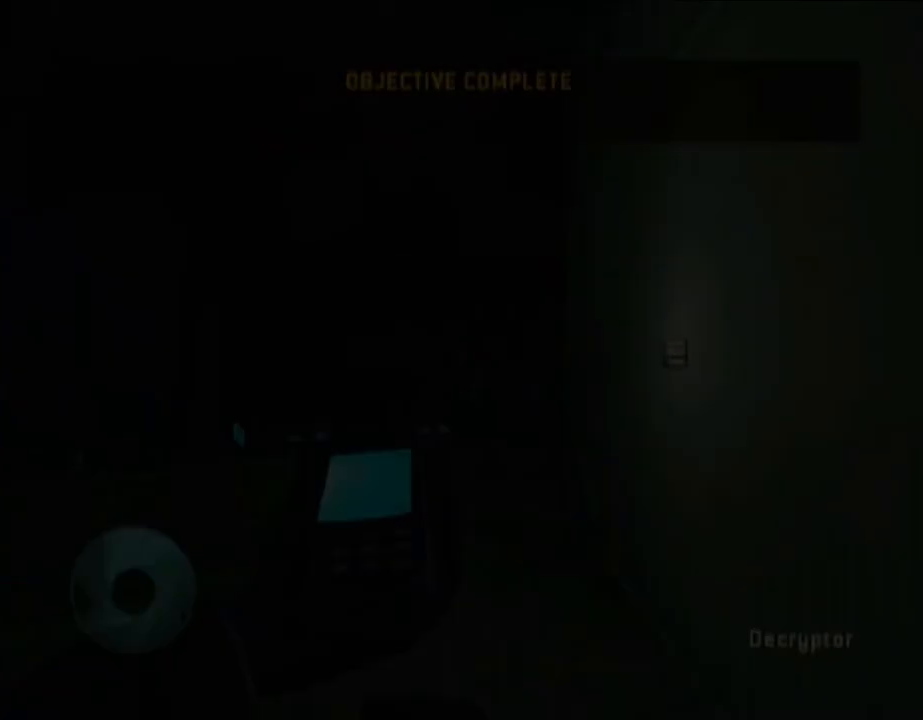
{"dt_ms": 500, "buttons": [], "left_stick": "left", "right_stick": "center", "button_events": [[33, "A", "down"], [50, "Y", "down"], [117, "A", "up"], [150, "Y", "up"], [217, "A", "down"], [217, "Y", "down"], [267, "A", "up"], [317, "Y", "up"], [367, "A", "down"], [417, "Y", "down"], [467, "A", "up"], [500, "Y", "up"]]}
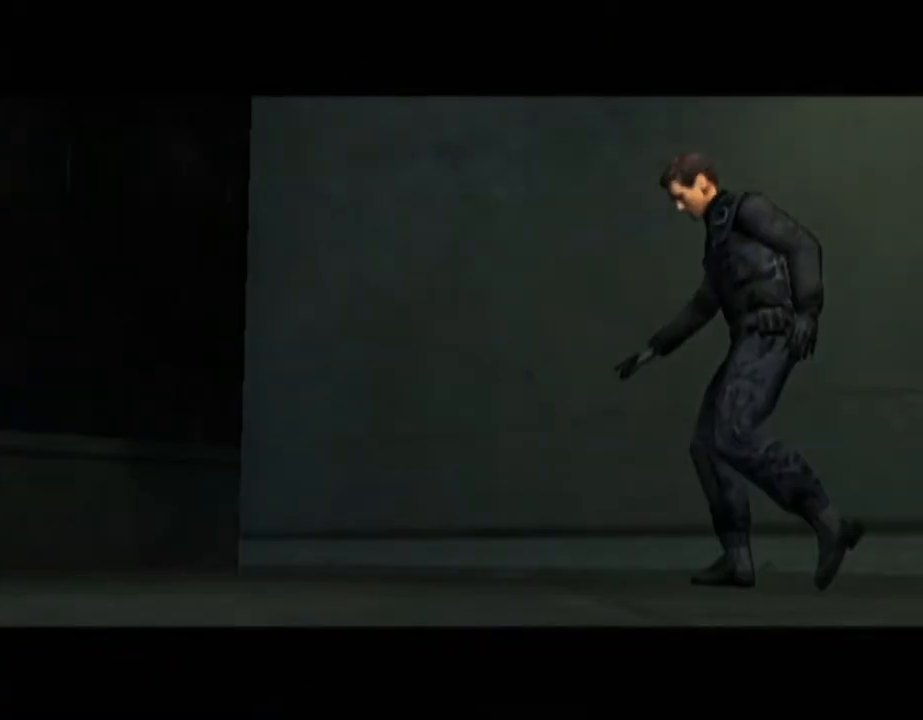
{"dt_ms": 500, "buttons": [], "left_stick": "left", "right_stick": "center", "button_events": [[33, "A", "down"], [50, "Y", "down"], [117, "A", "up"], [150, "Y", "up"], [217, "A", "down"], [317, "A", "up"]]}
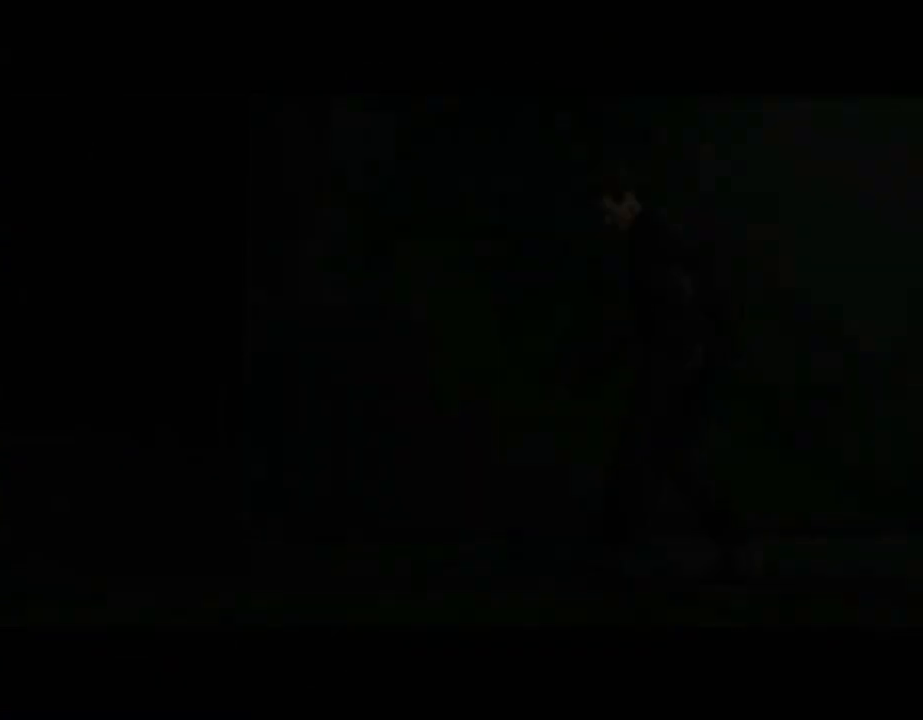
{"dt_ms": 500, "buttons": [], "left_stick": "left", "right_stick": "down-right", "button_events": []}
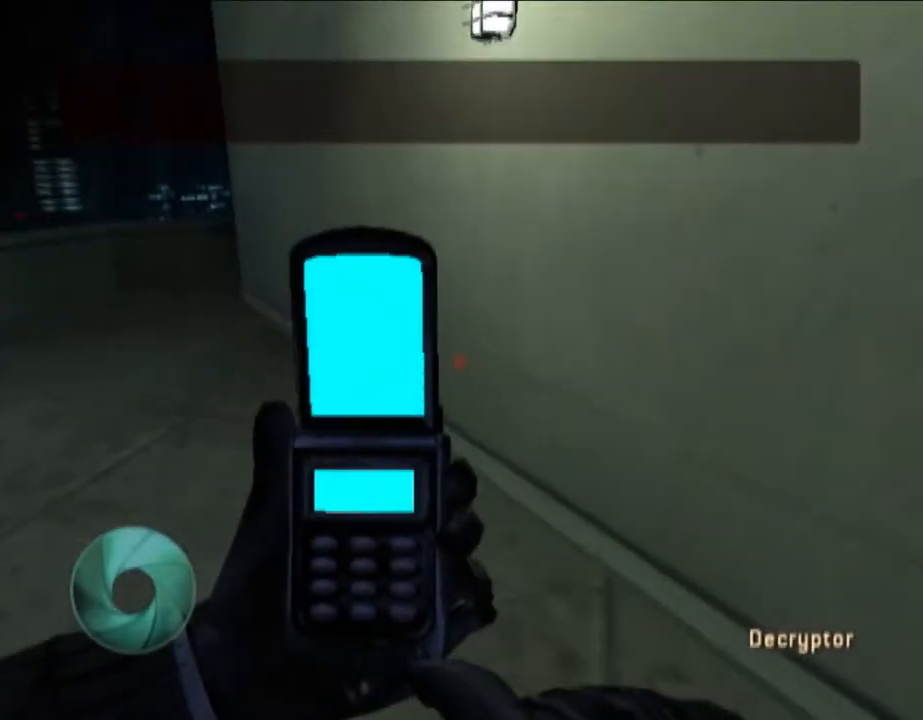
{"dt_ms": 500, "buttons": [], "left_stick": "left", "right_stick": "center", "button_events": []}